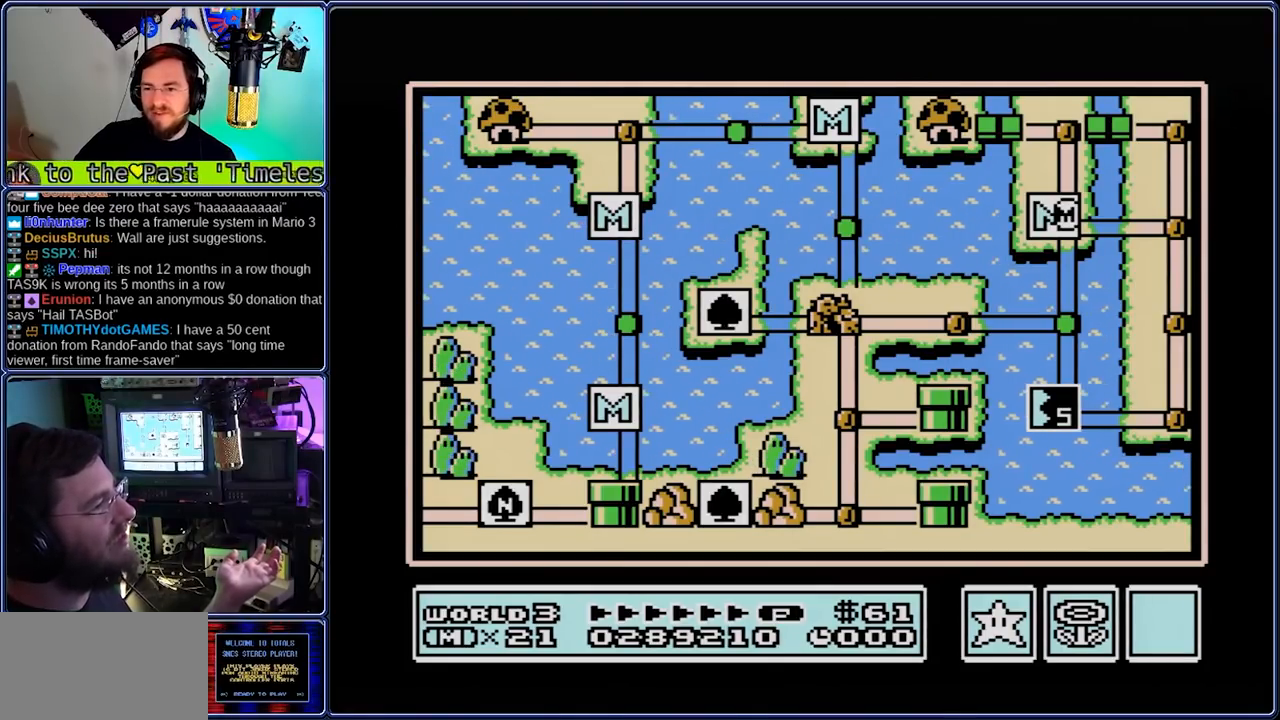
Gameplay with a controller (Nintendo layout); each line is a JSON object with the inputs held at the frame after it (dt_ms = milliseconds from this image to that frame). "events" lists button and stick changes between this image and that frame as [ms after this image, input, new state], when the widget could be followed in between. Not read: L3 R3.
{"dt_ms": 500, "buttons": ["DPAD_RIGHT"], "events": [[50, "DPAD_RIGHT", "down"]]}
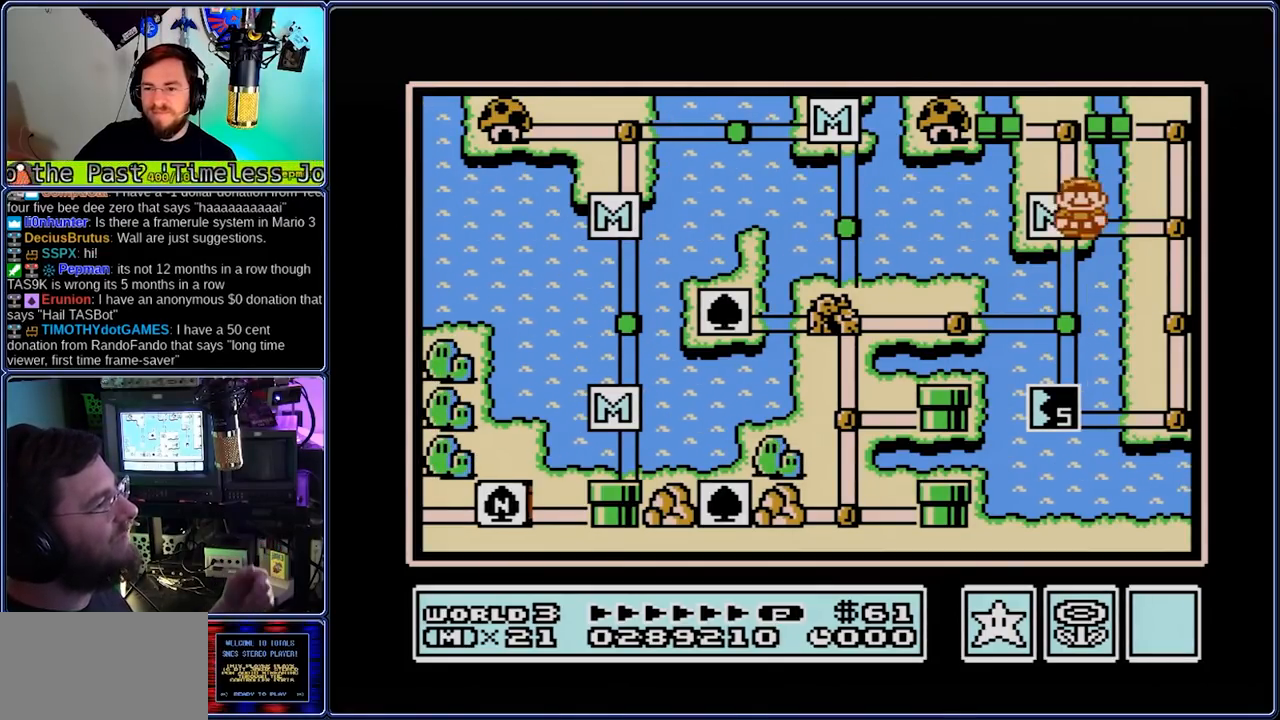
{"dt_ms": 1000, "buttons": ["DPAD_UP"]}
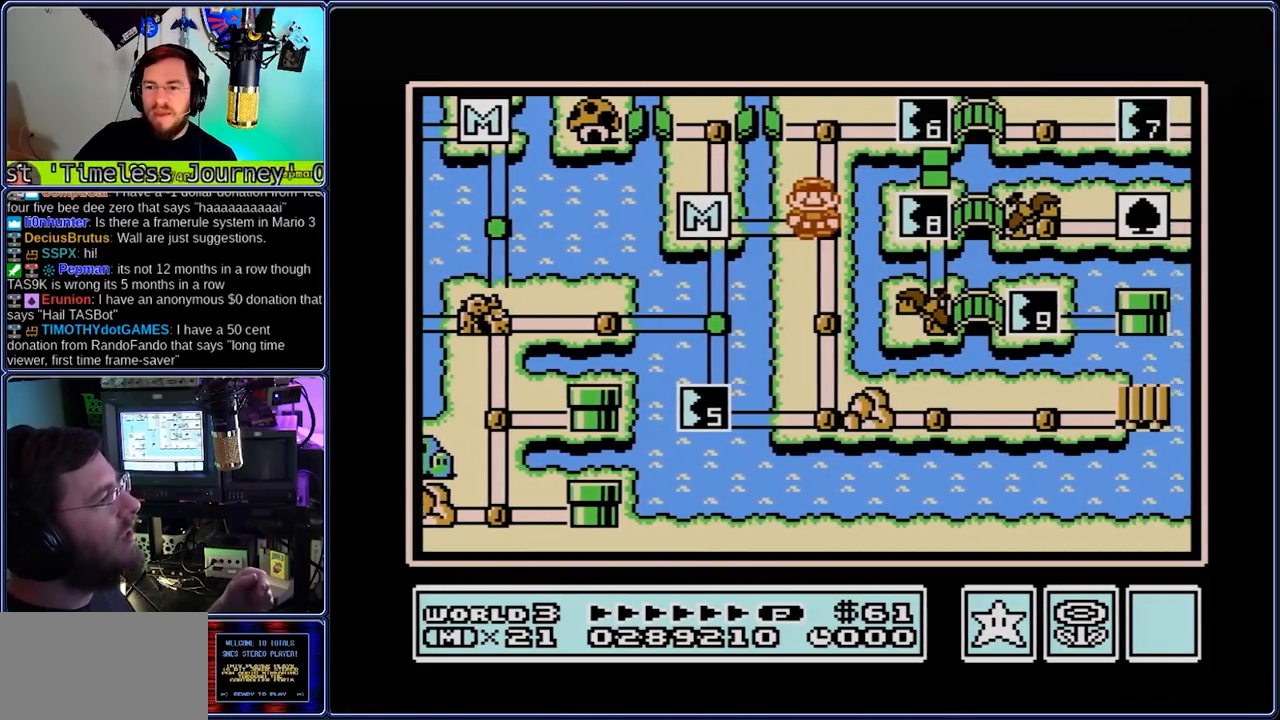
{"dt_ms": 500, "buttons": ["DPAD_RIGHT"], "events": [[350, "DPAD_UP", "up"], [500, "DPAD_RIGHT", "down"]]}
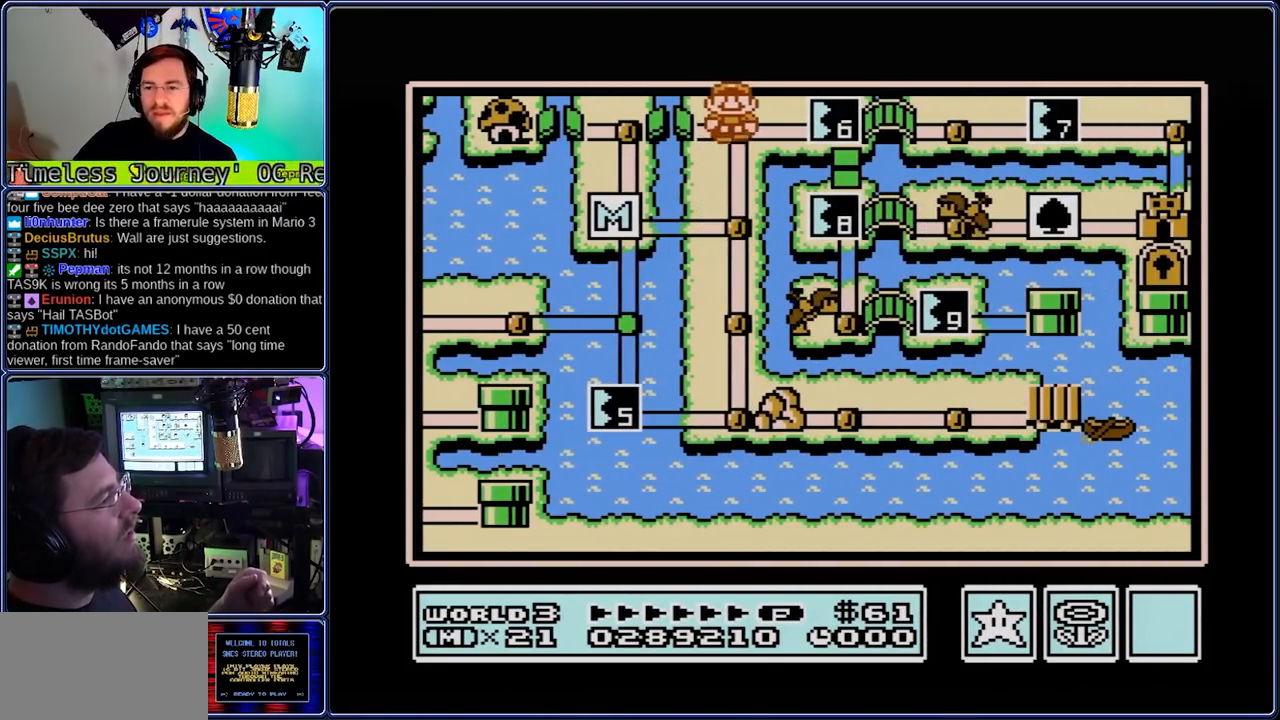
{"dt_ms": 500, "buttons": [], "events": [[200, "DPAD_RIGHT", "up"], [267, "B", "down"], [333, "B", "up"]]}
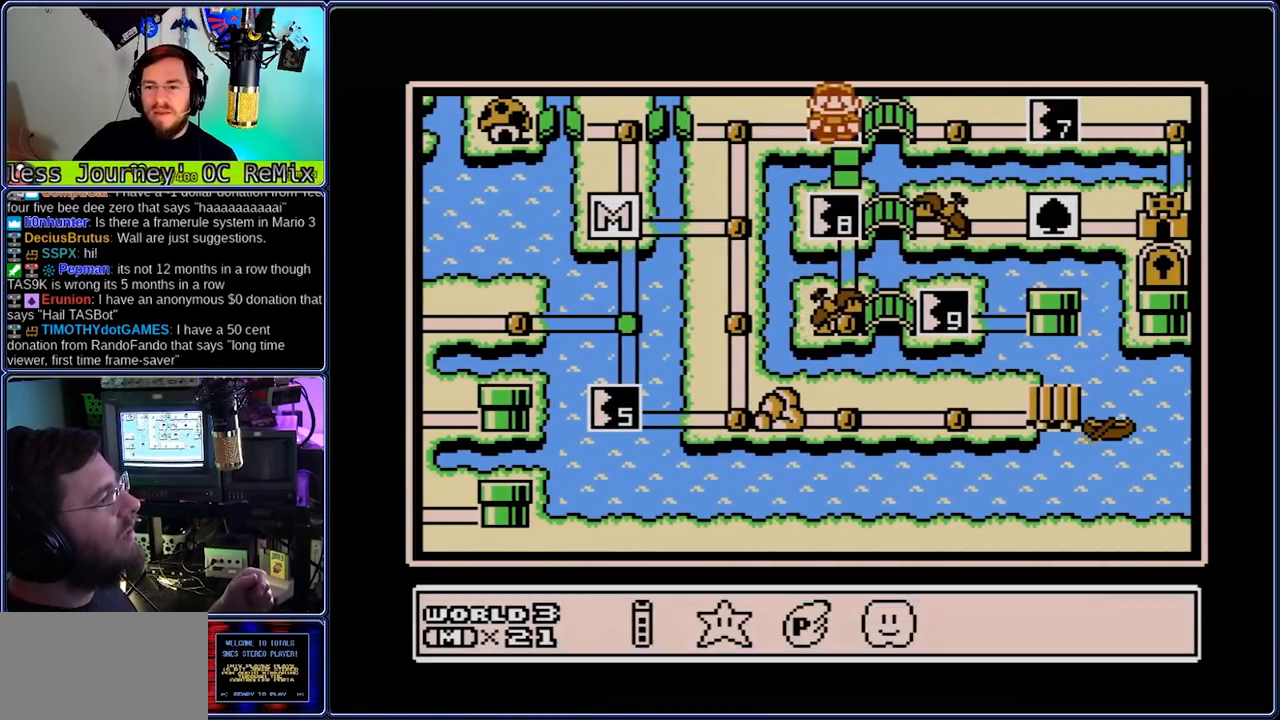
{"dt_ms": 1000, "buttons": ["B", "DPAD_RIGHT"], "events": [[33, "A", "down"], [33, "DPAD_DOWN", "down"], [33, "DPAD_LEFT", "down"], [100, "A", "up"], [100, "DPAD_LEFT", "up"], [100, "DPAD_RIGHT", "down"], [700, "DPAD_DOWN", "up"], [700, "DPAD_RIGHT", "up"], [833, "A", "down"], [833, "B", "down"], [833, "DPAD_RIGHT", "down"], [900, "A", "up"]]}
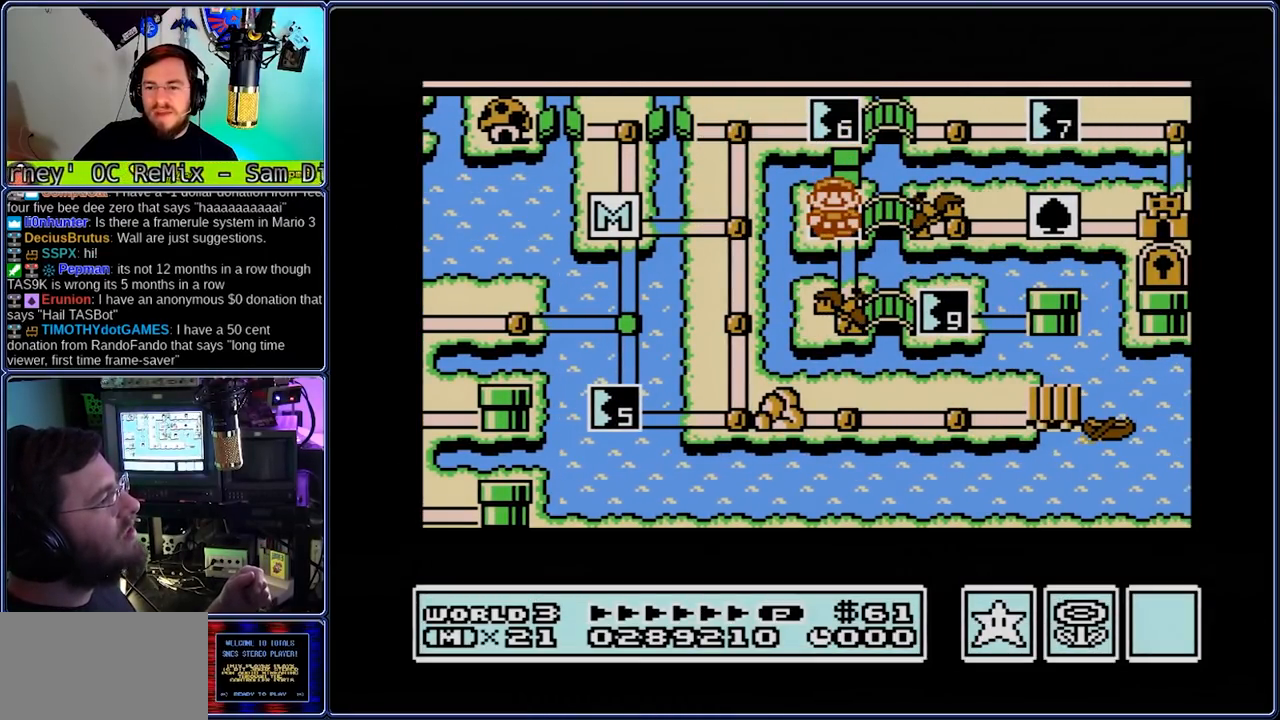
{"dt_ms": 500, "buttons": ["B", "DPAD_RIGHT"], "events": []}
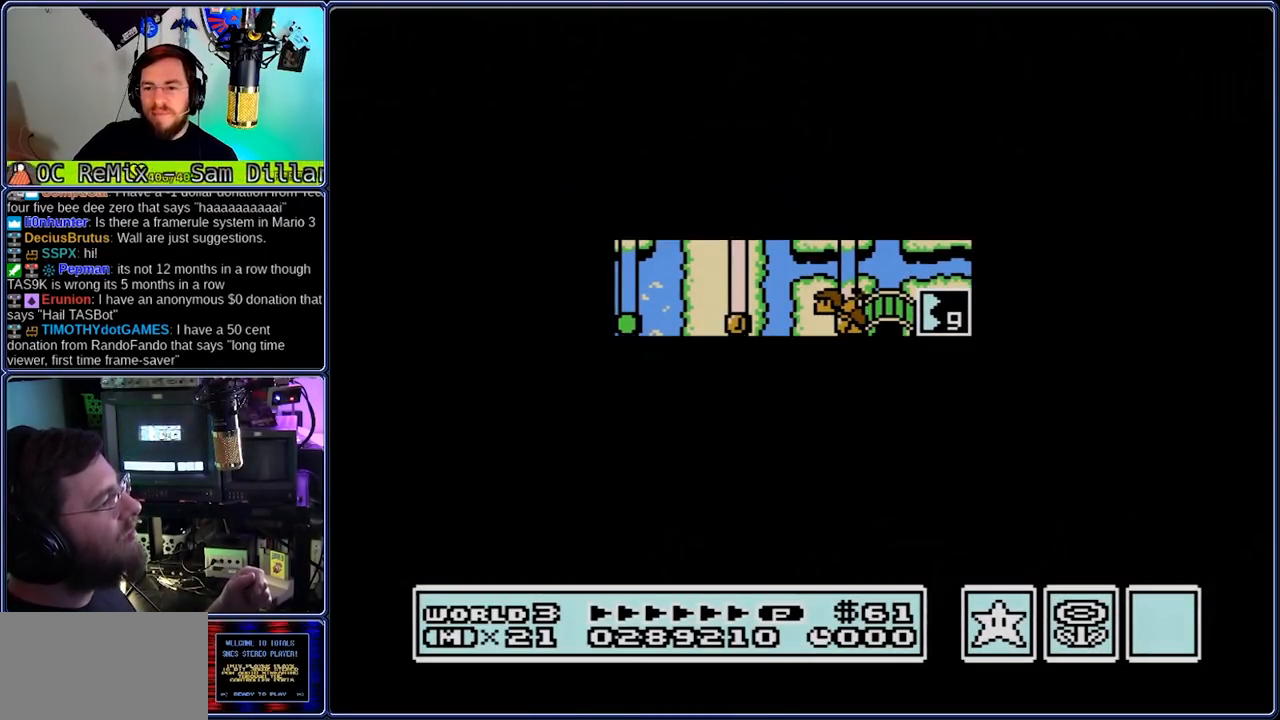
{"dt_ms": 500, "buttons": ["B", "DPAD_RIGHT"], "events": []}
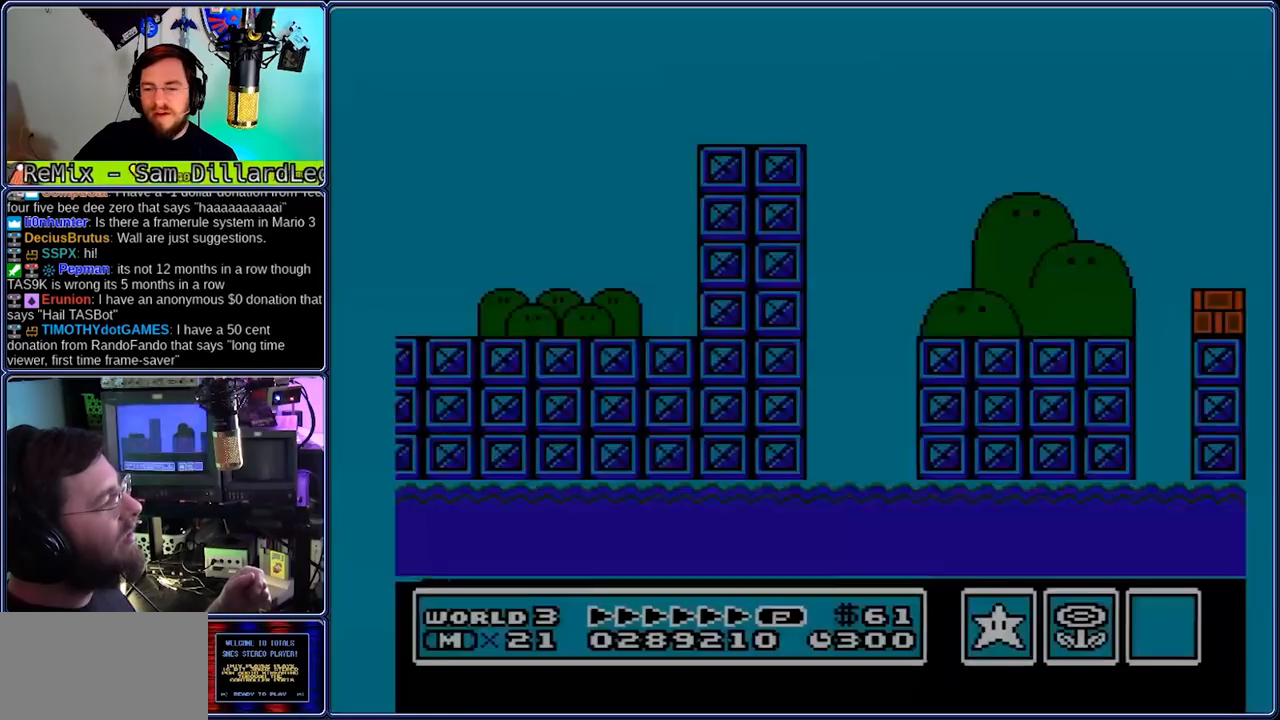
{"dt_ms": 500, "buttons": ["A", "B", "DPAD_RIGHT"], "events": [[467, "A", "down"]]}
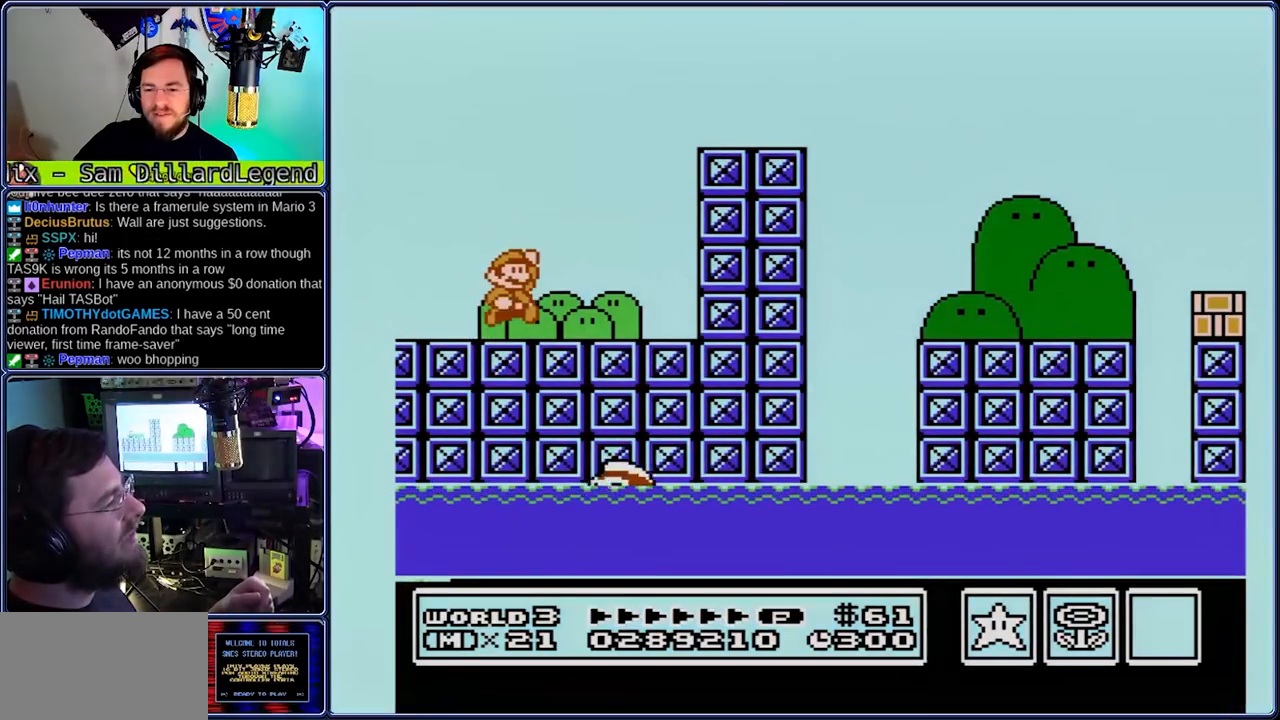
{"dt_ms": 500, "buttons": ["B"], "events": [[433, "A", "up"], [500, "DPAD_RIGHT", "up"]]}
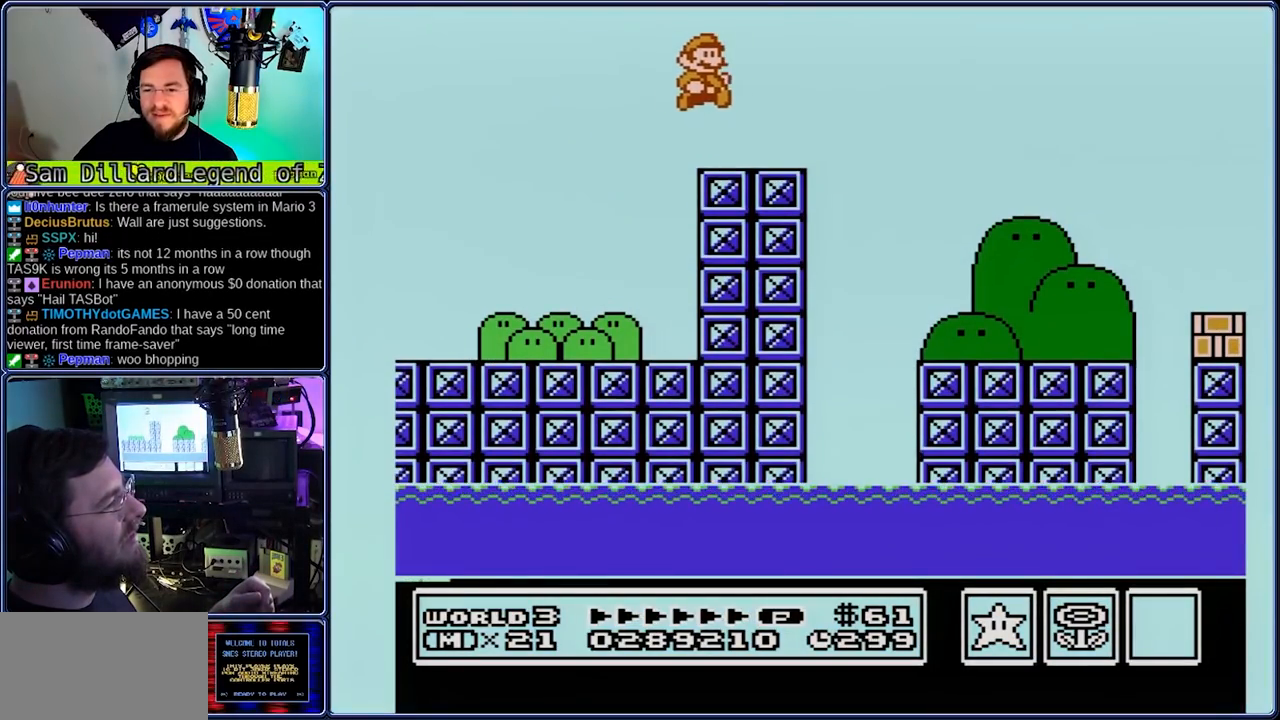
{"dt_ms": 500, "buttons": ["B", "DPAD_RIGHT"], "events": [[200, "DPAD_LEFT", "down"], [333, "DPAD_LEFT", "up"], [333, "DPAD_RIGHT", "down"]]}
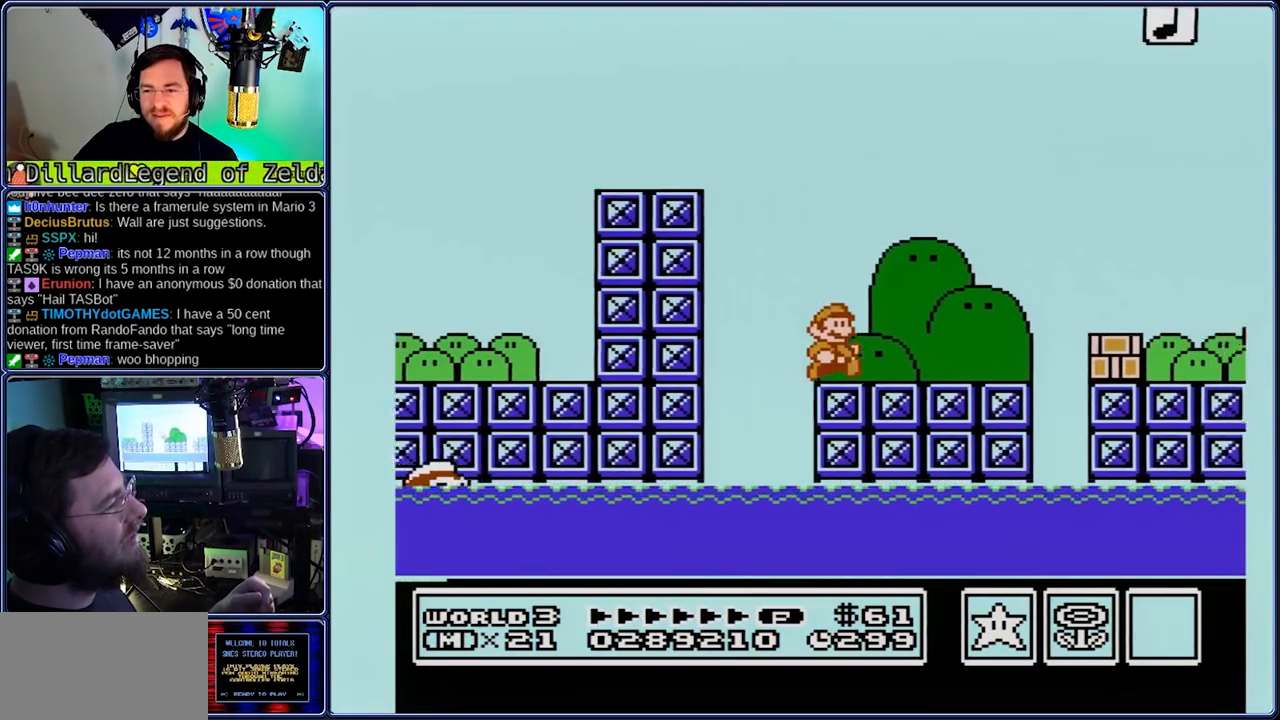
{"dt_ms": 500, "buttons": ["B", "DPAD_LEFT"], "events": [[367, "A", "down"], [367, "DPAD_LEFT", "down"], [433, "DPAD_RIGHT", "up"], [483, "A", "up"]]}